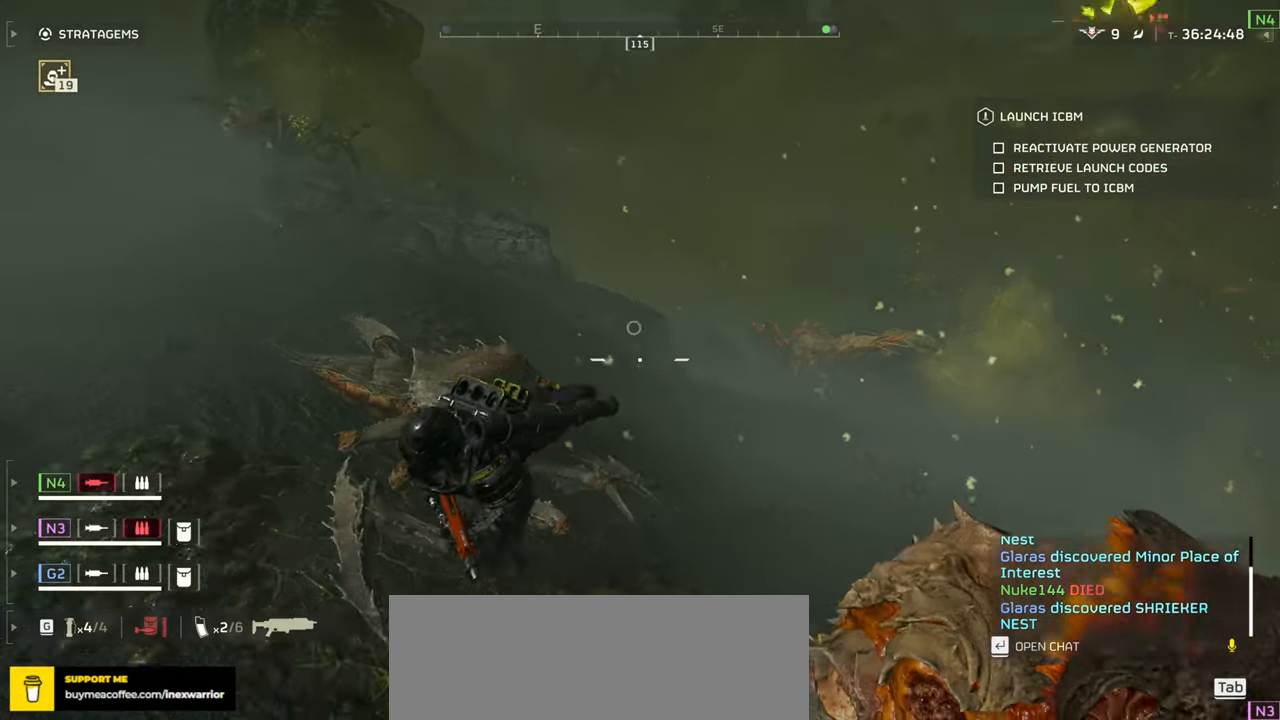
Gameplay with keyboard and mouse; each line is a JSON object with the keys and mouse buttons held at the frame after it. "events" lists presses ("down") and releases ("up") of ".", "/", "0", "1", "2", "3", "4", "5", "6", "7", "8", "9", "a", "alt", "b", "c", "caps_lock", "comma", "ctrl", "d", "e", "f", "g", "h", "i", "j", "k", "l", "m", "n", "o", "p", "q", "r", "s", "semicolon", "shift", "space", "super", "t", "tab", "tilde", "u", "v", "w", "x", "y", "z", "mouse_left", "mouse_wheel", "mouse_right", "mouse_mb4" and "mouse_mb5" between this image and that frame as [ms after this image, input, new state], when the widget could be followed in between. "mouse_left", "mouse_wheel", "mouse_right", "mouse_mb4", "mouse_mb5" = the "left", "wheel", "right", "mb4", "mb5" buttons of the "mouse" list. No other keys are recorded. "wheel" means that the mouse wheel is clicked or scrolled. Mouse movement is not recorded.
{"keys": ["a", "s"], "mouse": [], "events": []}
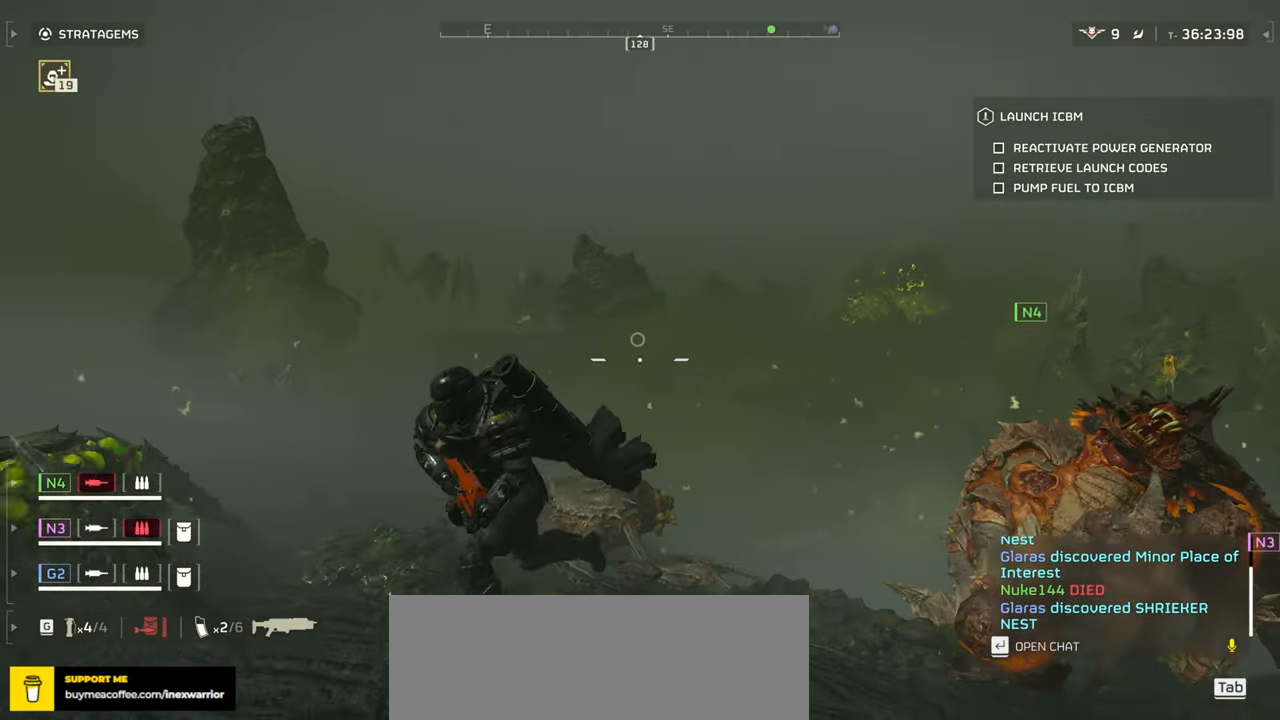
{"keys": ["a", "w"], "mouse": [], "events": [[150, "s", "up"], [400, "w", "down"]]}
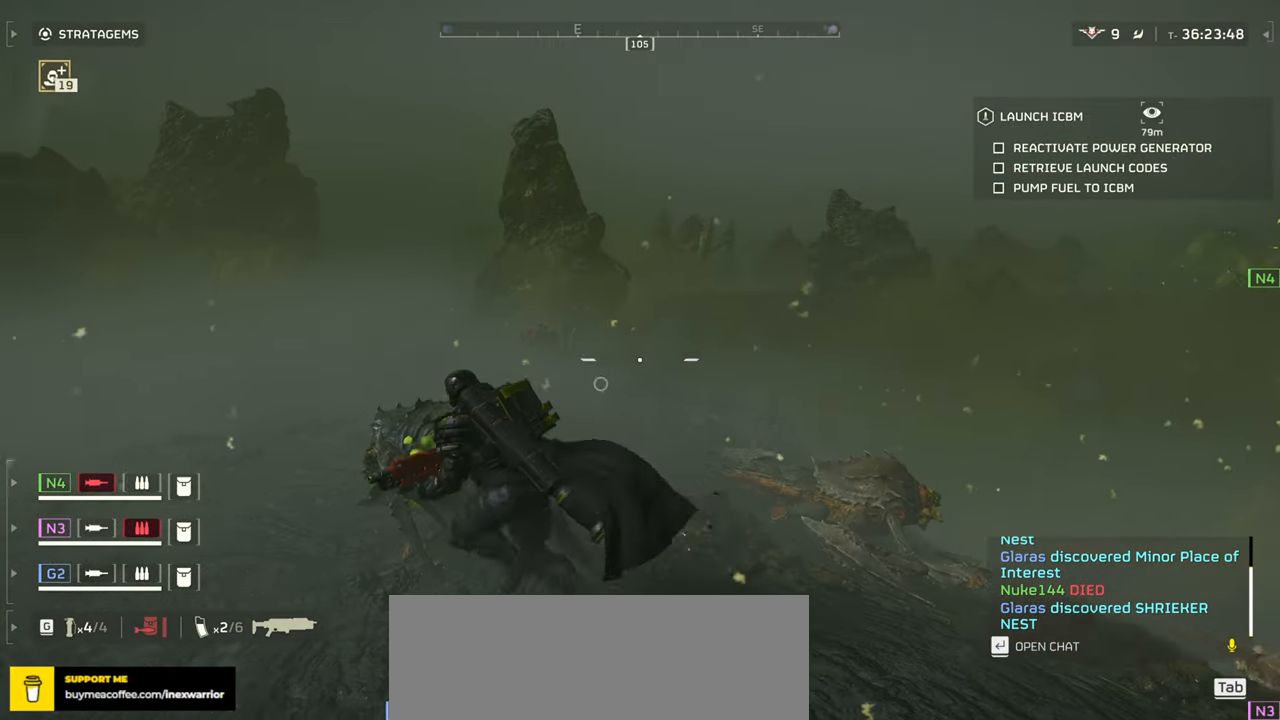
{"keys": ["a", "w"], "mouse": [], "events": []}
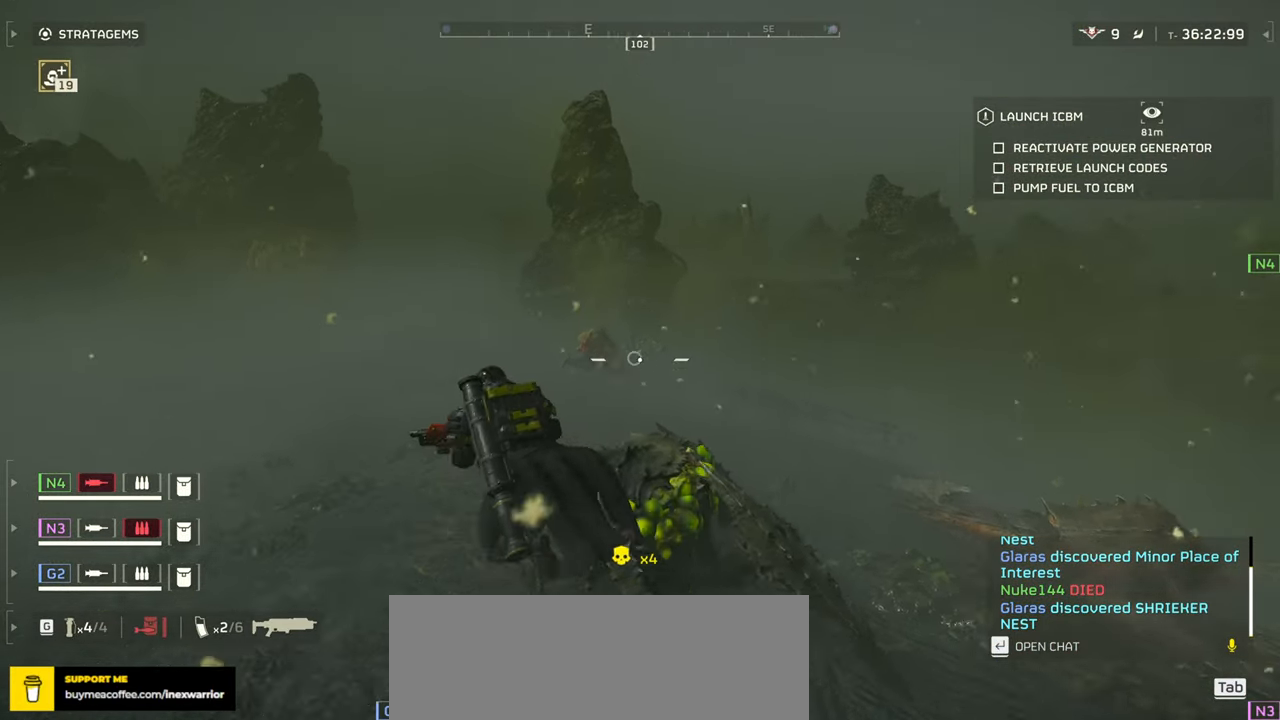
{"keys": ["a"], "mouse": [], "events": [[17, "mouse_right", "down"], [34, "w", "up"], [117, "mouse_left", "down"], [234, "mouse_left", "up"], [317, "mouse_right", "up"]]}
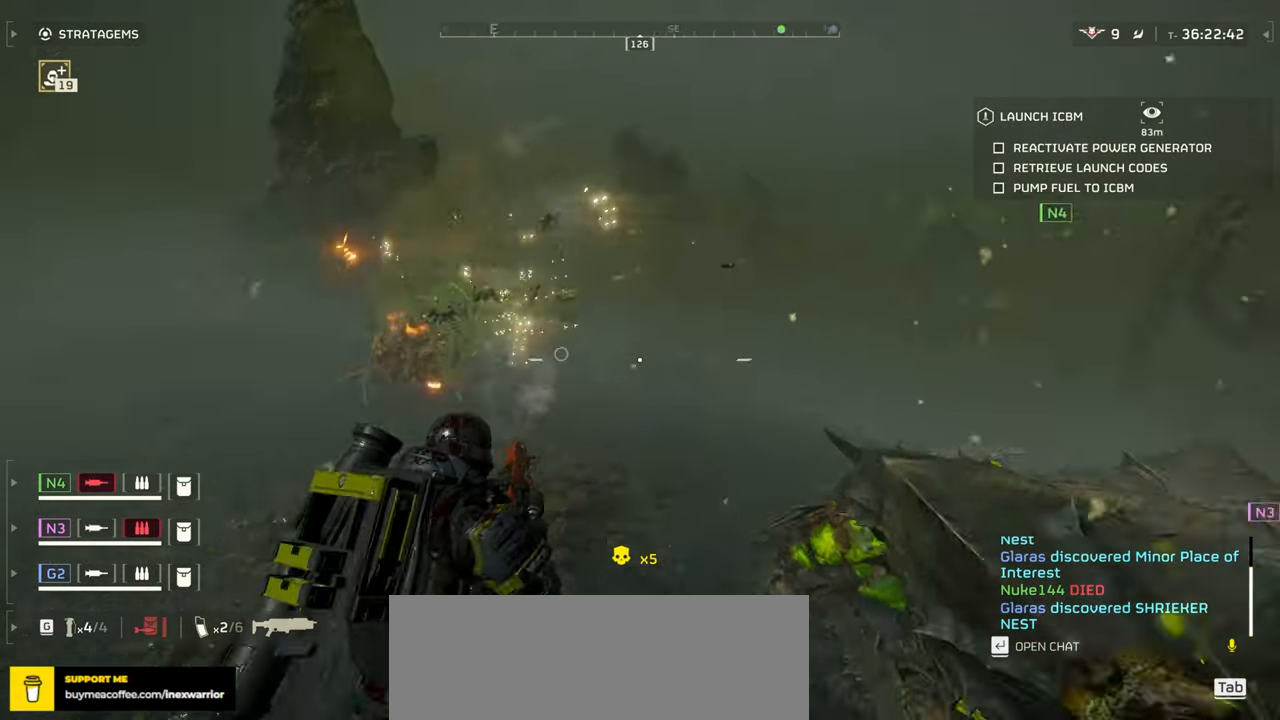
{"keys": ["d", "w"], "mouse": [], "events": [[34, "d", "down"], [100, "a", "up"], [134, "w", "down"]]}
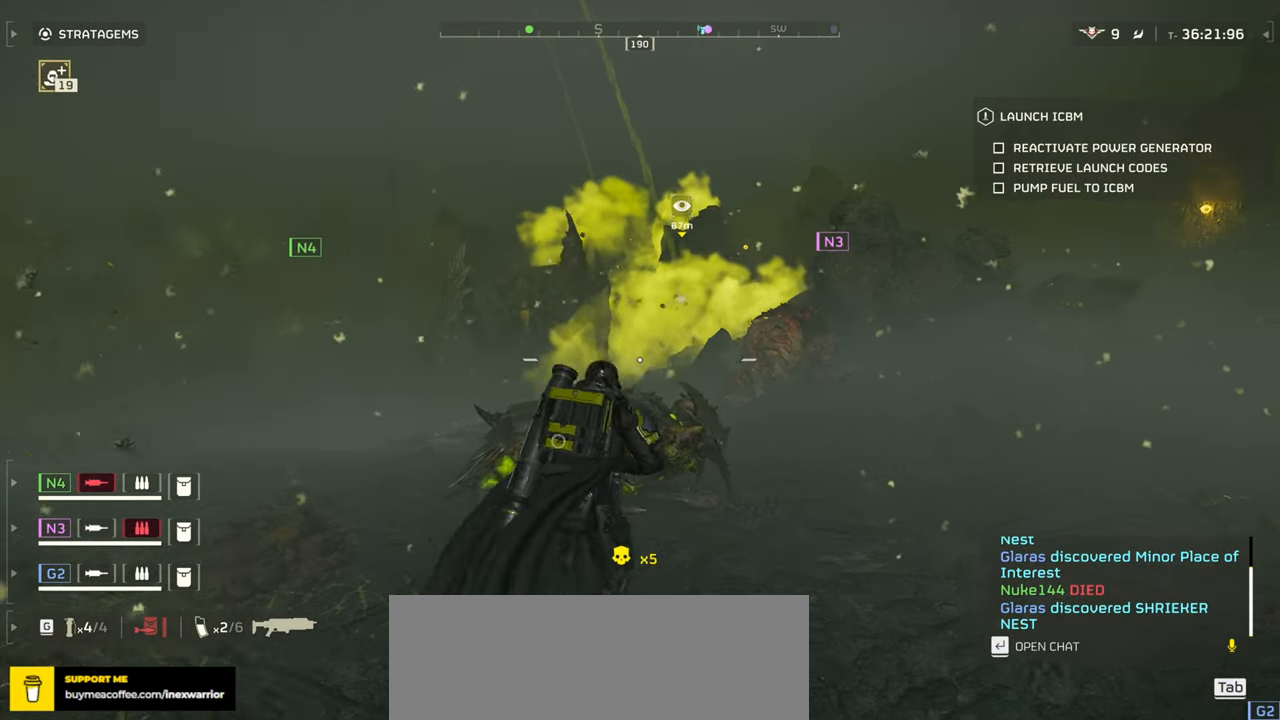
{"keys": ["d"], "mouse": [], "events": [[350, "w", "up"]]}
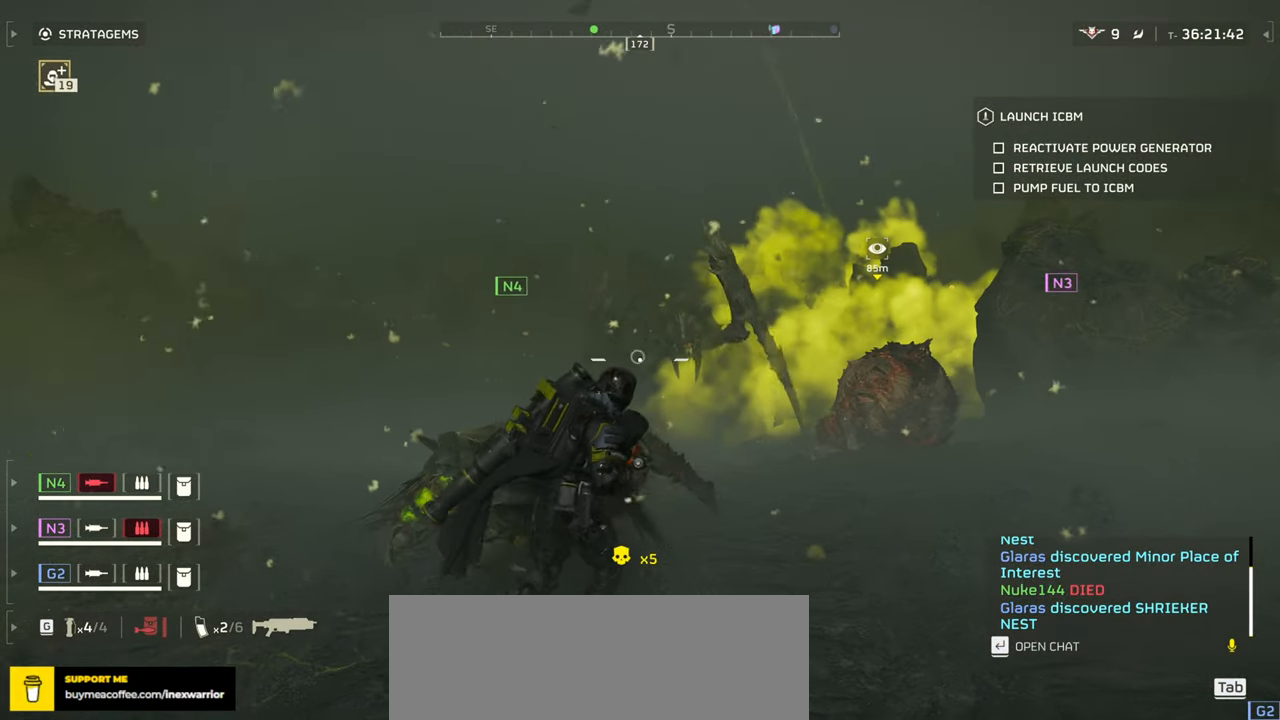
{"keys": ["d"], "mouse": [], "events": []}
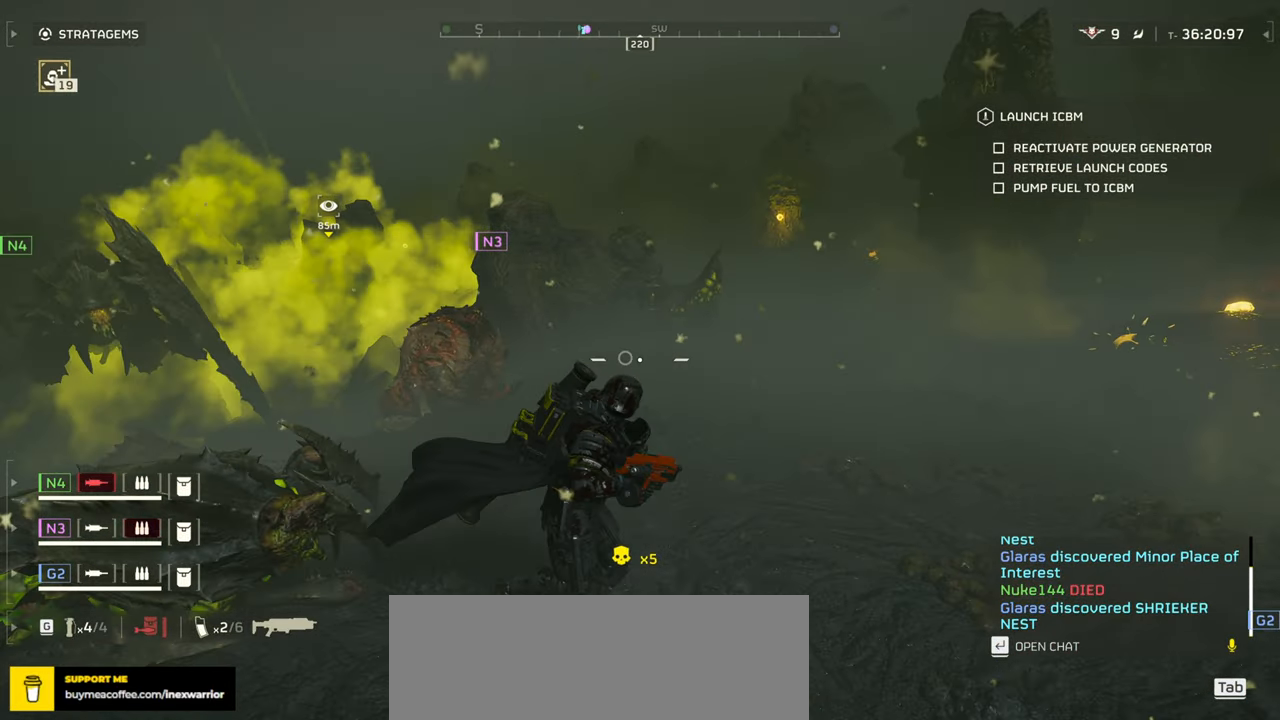
{"keys": ["w"], "mouse": ["mb4"], "events": [[34, "shift", "down"], [167, "shift", "up"], [317, "d", "up"], [367, "mouse_mb4", "down"], [500, "w", "down"]]}
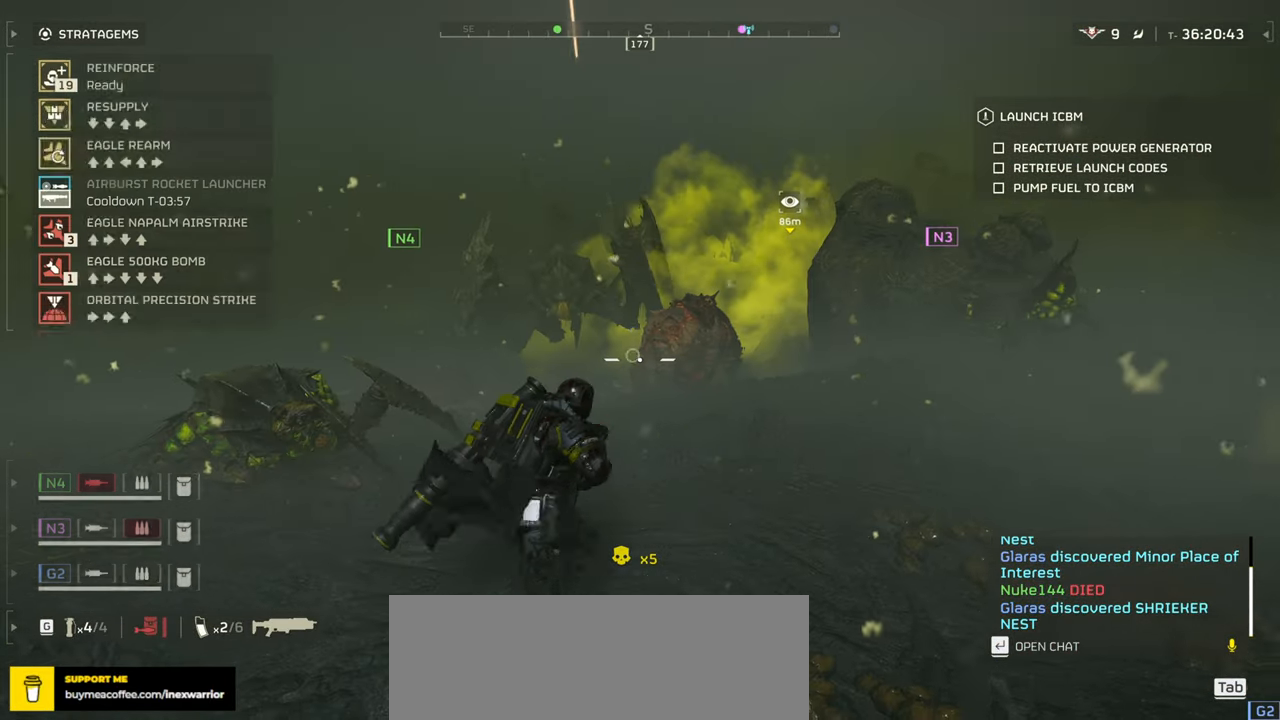
{"keys": ["s"], "mouse": ["mb4"], "events": [[50, "d", "down"], [100, "w", "up"], [167, "d", "up"], [217, "s", "down"], [267, "s", "up"], [367, "s", "down"], [434, "s", "up"], [500, "s", "down"]]}
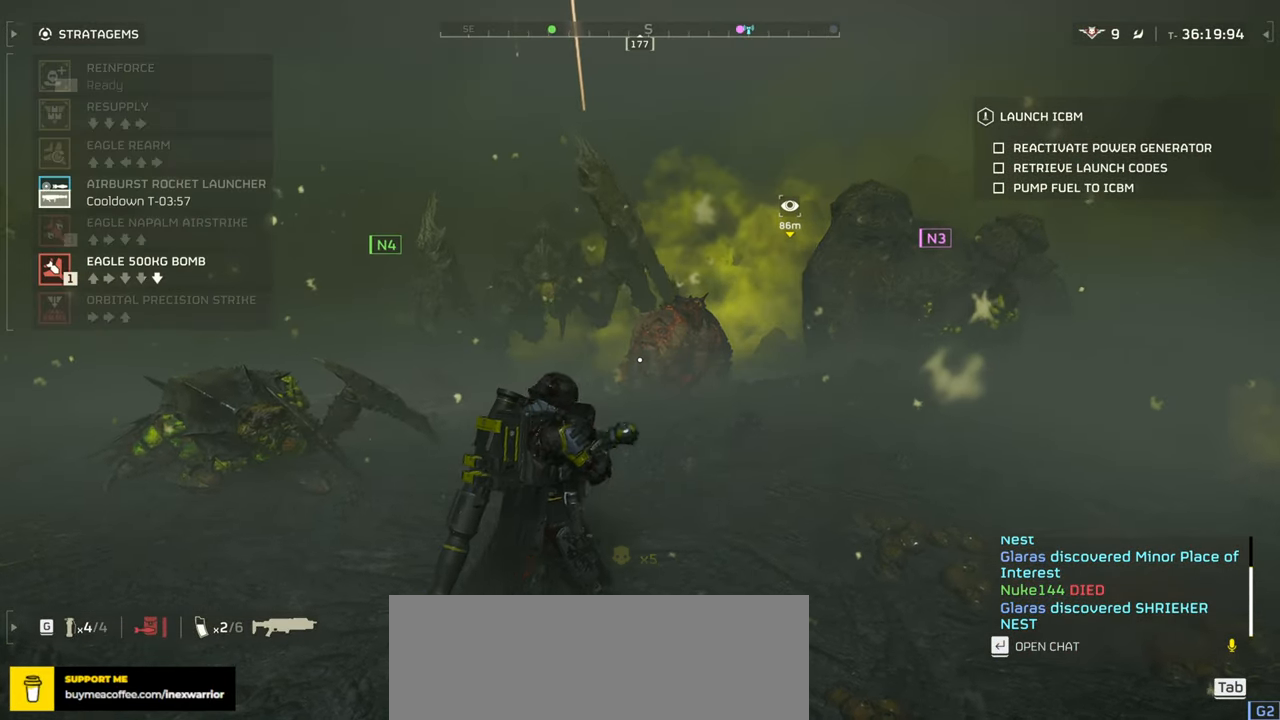
{"keys": ["a", "w"], "mouse": ["left"], "events": [[117, "mouse_left", "down"], [150, "s", "up"], [217, "w", "down"], [250, "mouse_mb4", "up"], [434, "a", "down"]]}
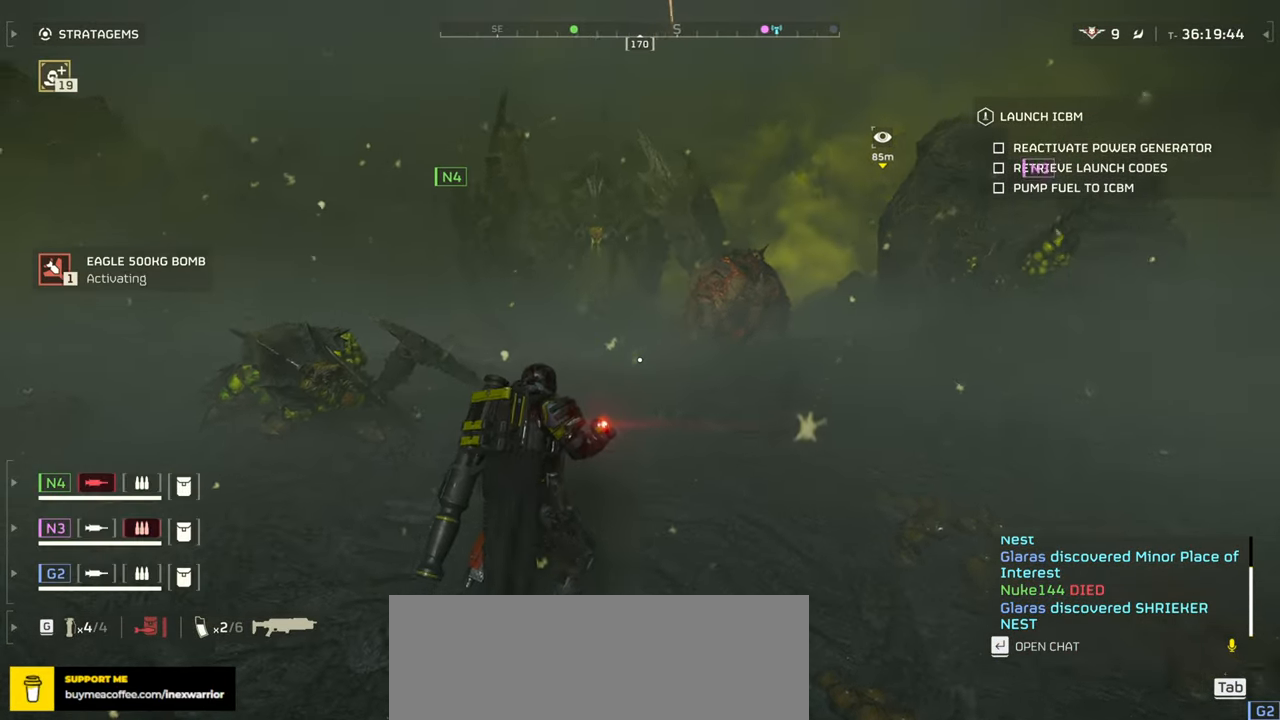
{"keys": ["d", "w"], "mouse": ["left"], "events": [[183, "a", "up"], [367, "d", "down"]]}
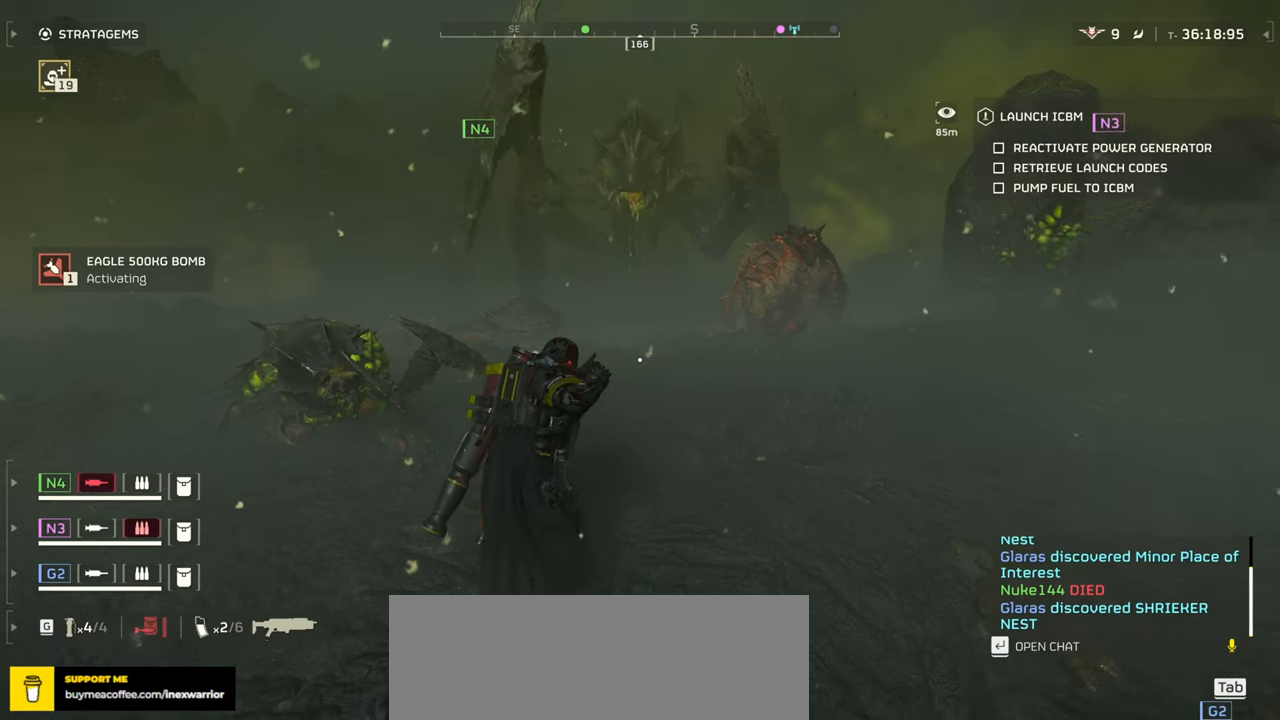
{"keys": ["d", "s"], "mouse": [], "events": [[33, "mouse_left", "up"], [50, "w", "up"], [250, "s", "down"], [333, "shift", "down"], [450, "shift", "up"]]}
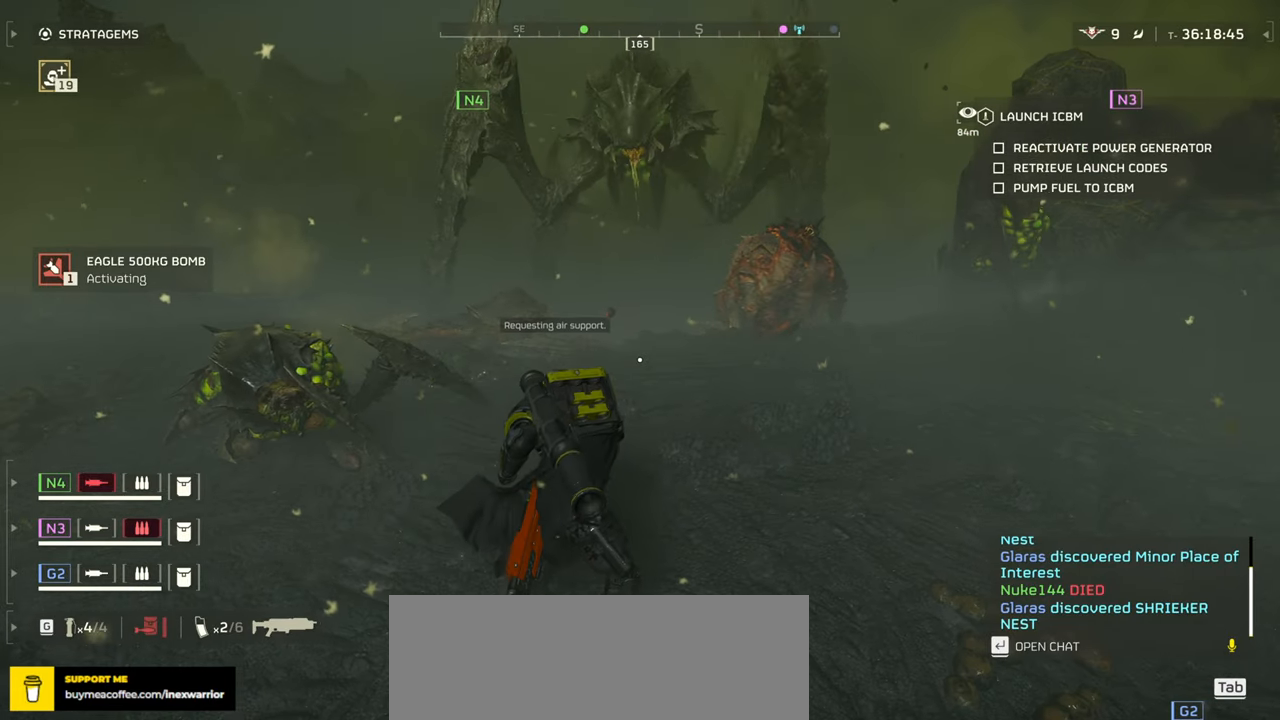
{"keys": ["shift", "w"], "mouse": [], "events": [[217, "s", "up"], [317, "w", "down"], [433, "d", "up"], [433, "shift", "down"]]}
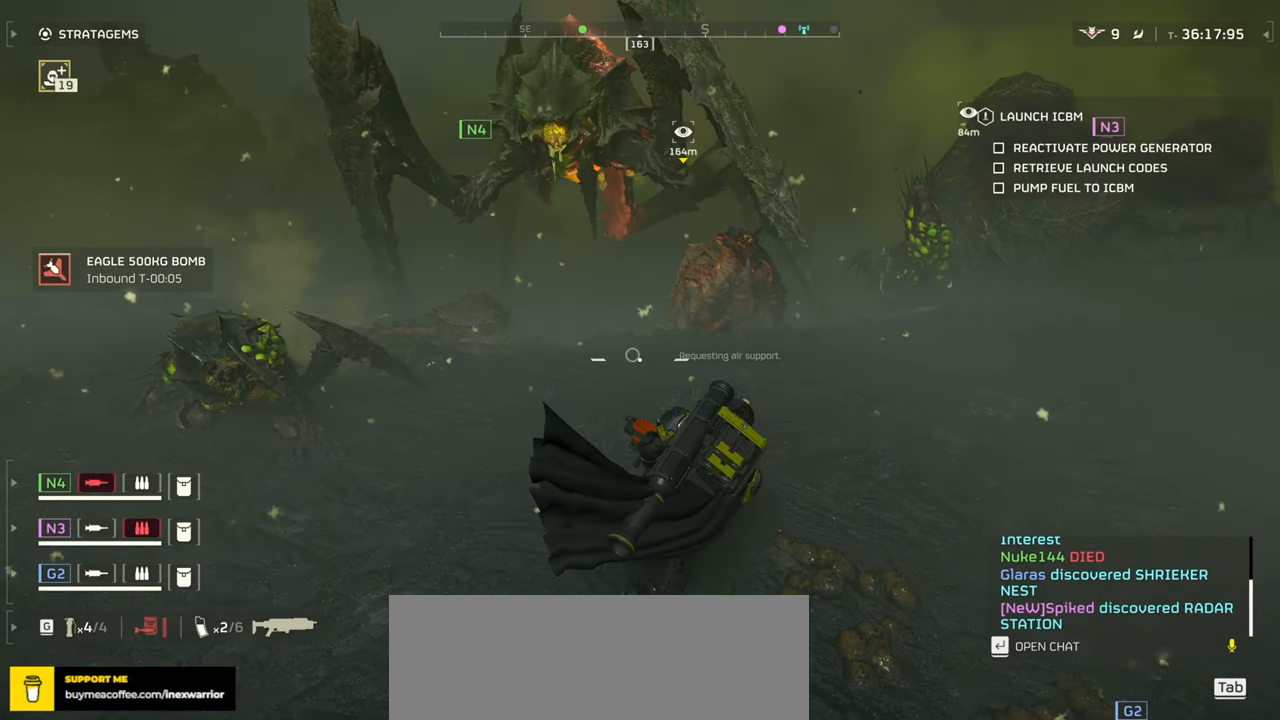
{"keys": [], "mouse": [], "events": [[133, "shift", "up"], [300, "d", "down"], [383, "w", "up"], [467, "d", "up"]]}
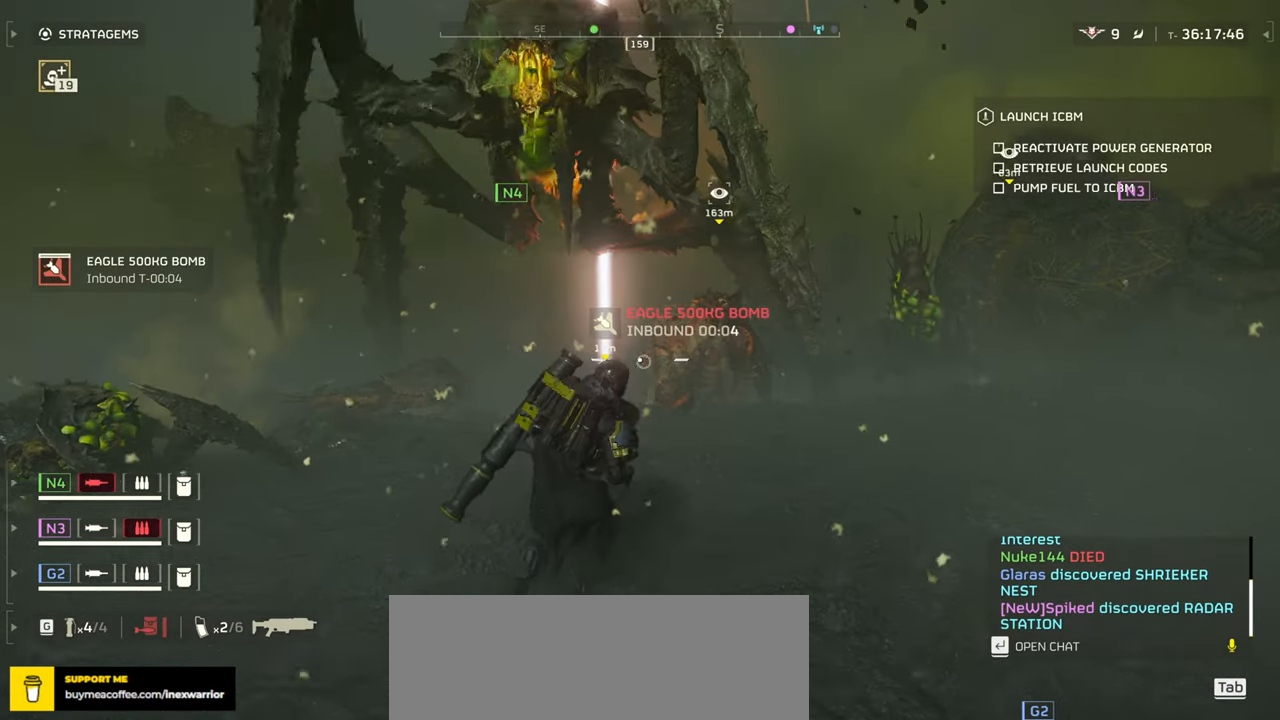
{"keys": ["d", "s"], "mouse": [], "events": [[100, "d", "down"], [267, "s", "down"]]}
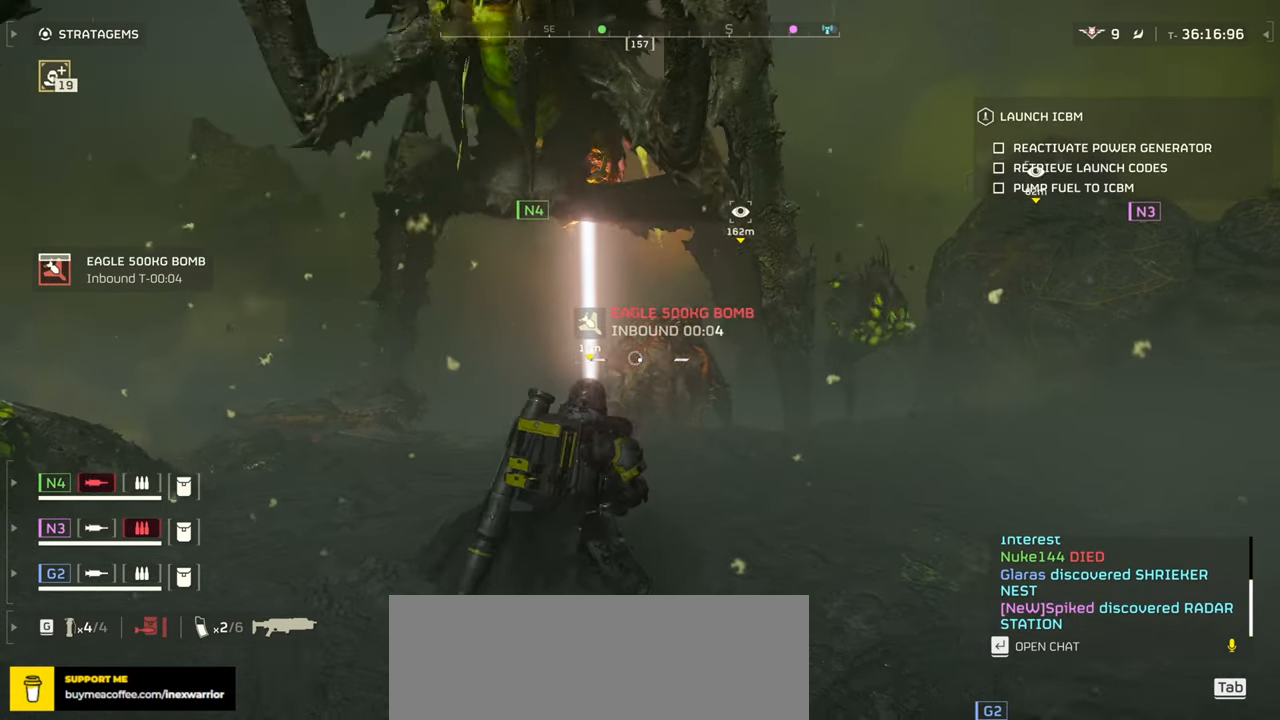
{"keys": ["d"], "mouse": [], "events": [[83, "space", "down"], [267, "space", "up"], [317, "space", "down"], [467, "s", "up"], [483, "space", "up"]]}
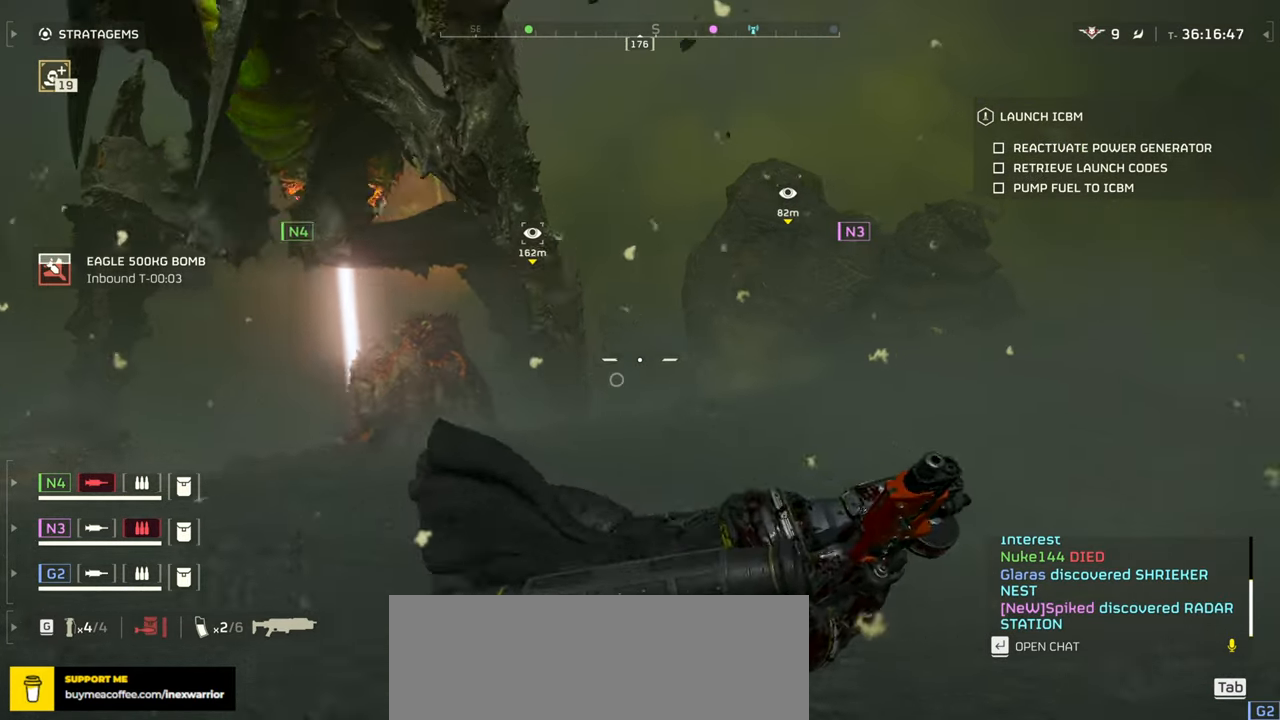
{"keys": ["d"], "mouse": [], "events": []}
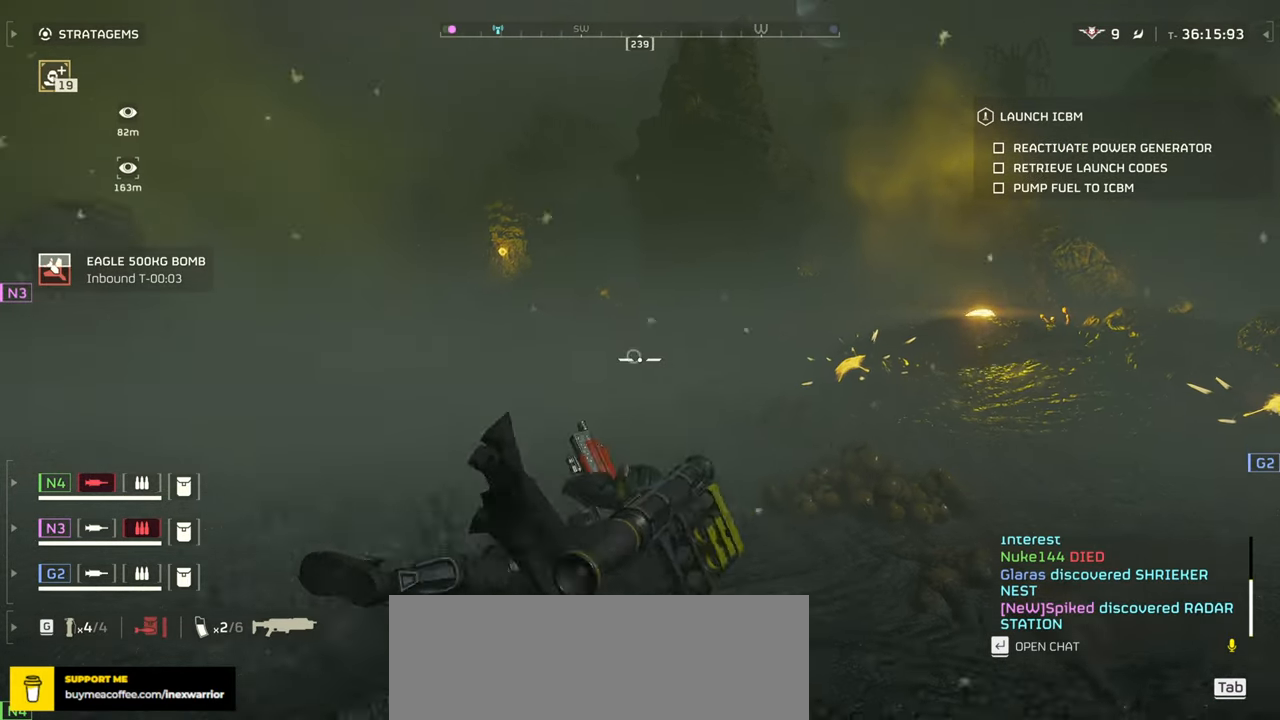
{"keys": ["d", "w"], "mouse": [], "events": [[83, "w", "down"], [133, "shift", "down"], [317, "shift", "up"]]}
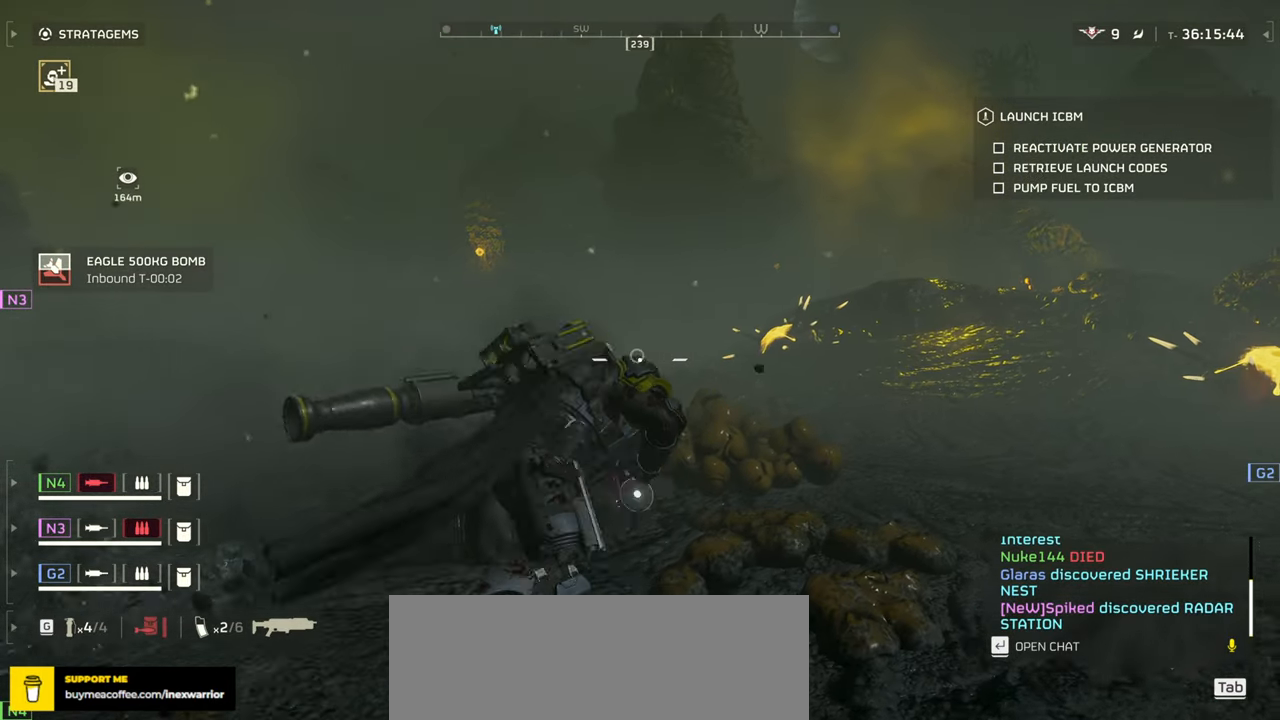
{"keys": ["w"], "mouse": [], "events": [[250, "d", "up"]]}
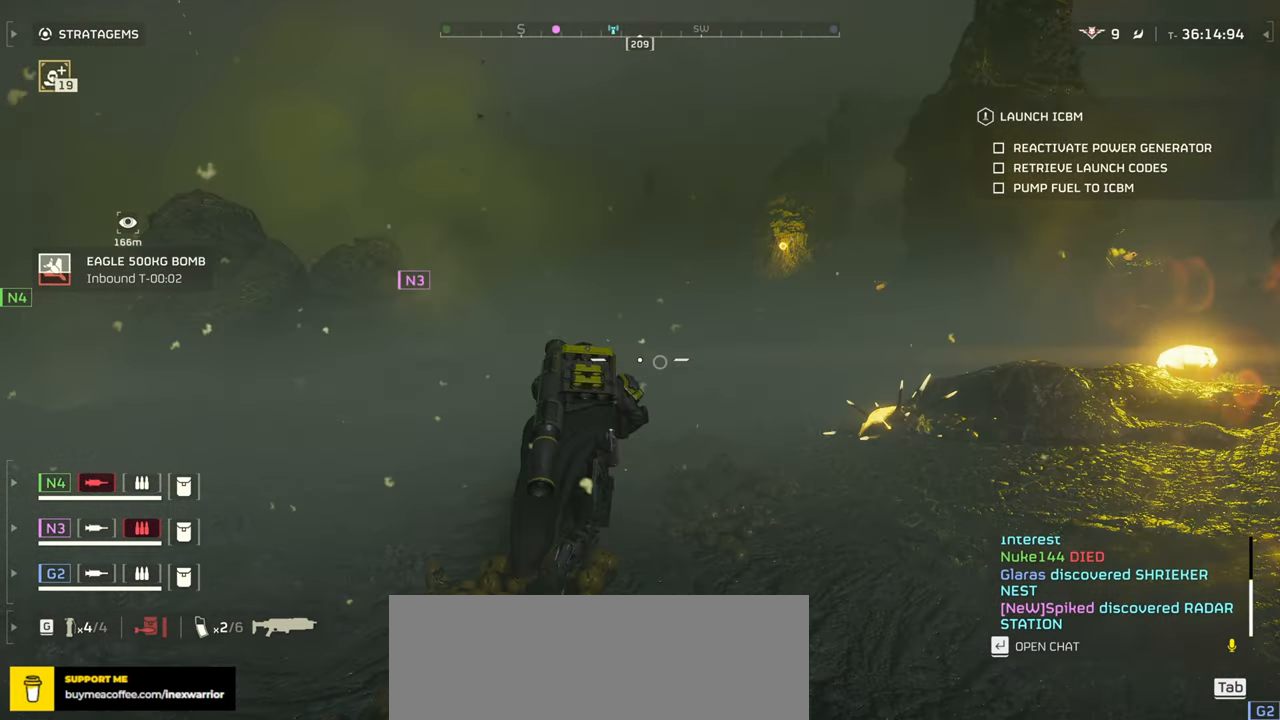
{"keys": ["w"], "mouse": [], "events": []}
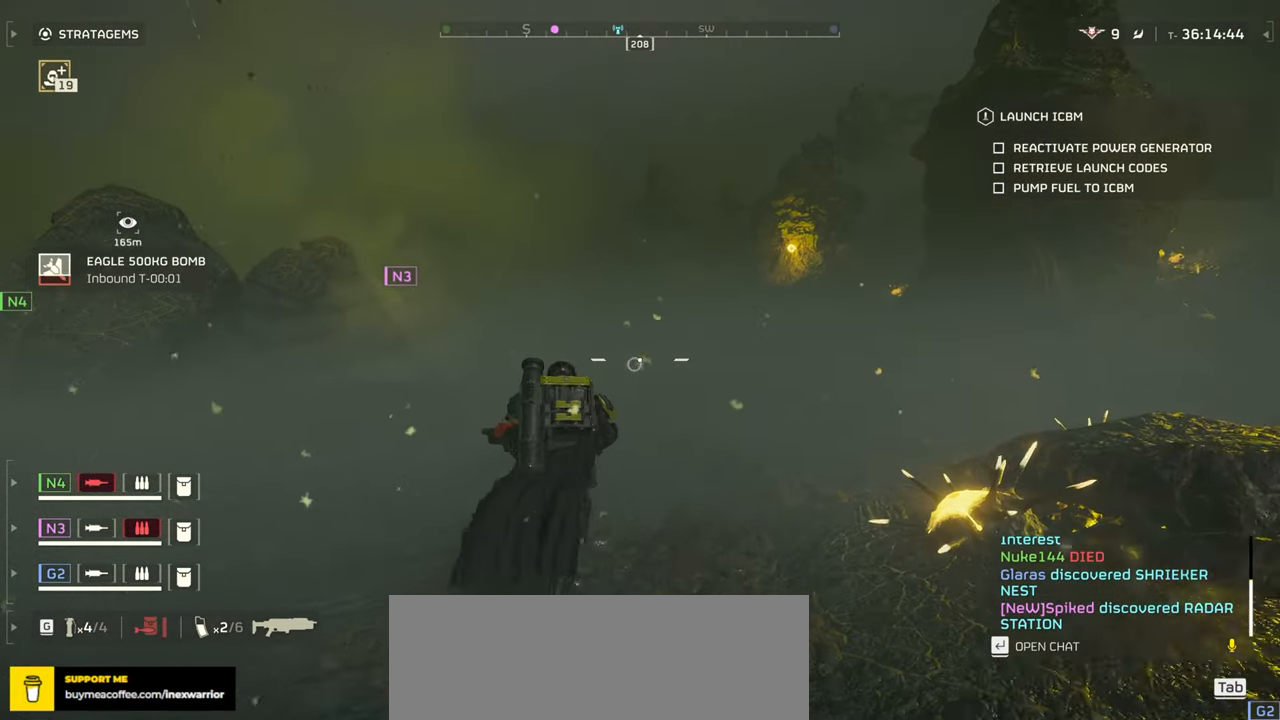
{"keys": ["d"], "mouse": [], "events": [[117, "d", "down"], [283, "w", "up"]]}
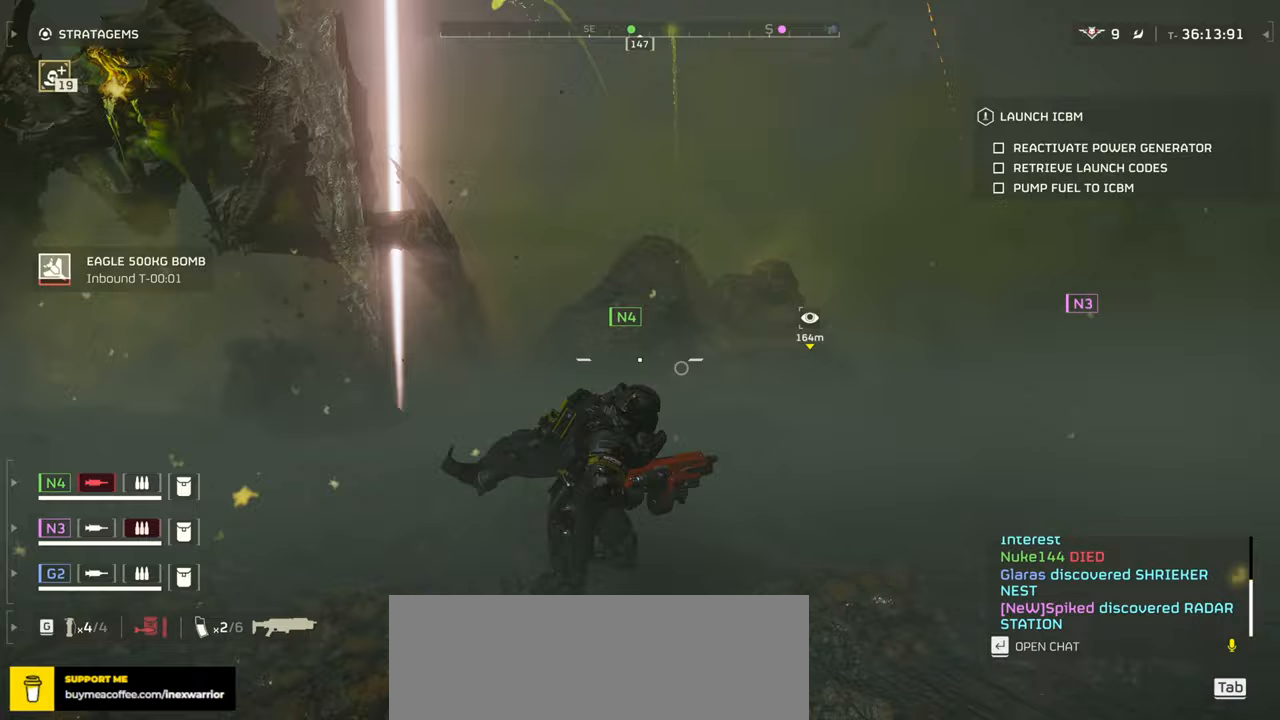
{"keys": ["d", "s"], "mouse": [], "events": [[17, "s", "down"]]}
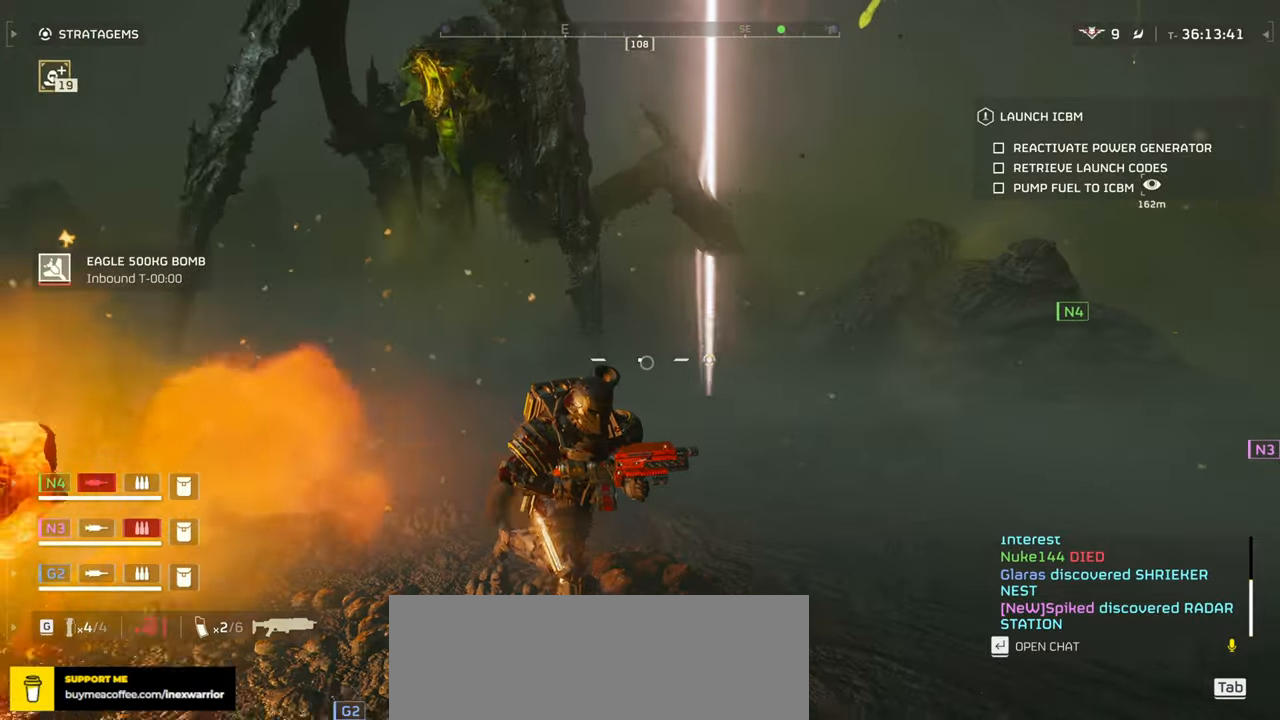
{"keys": ["d", "w"], "mouse": [], "events": [[150, "s", "up"], [333, "w", "down"]]}
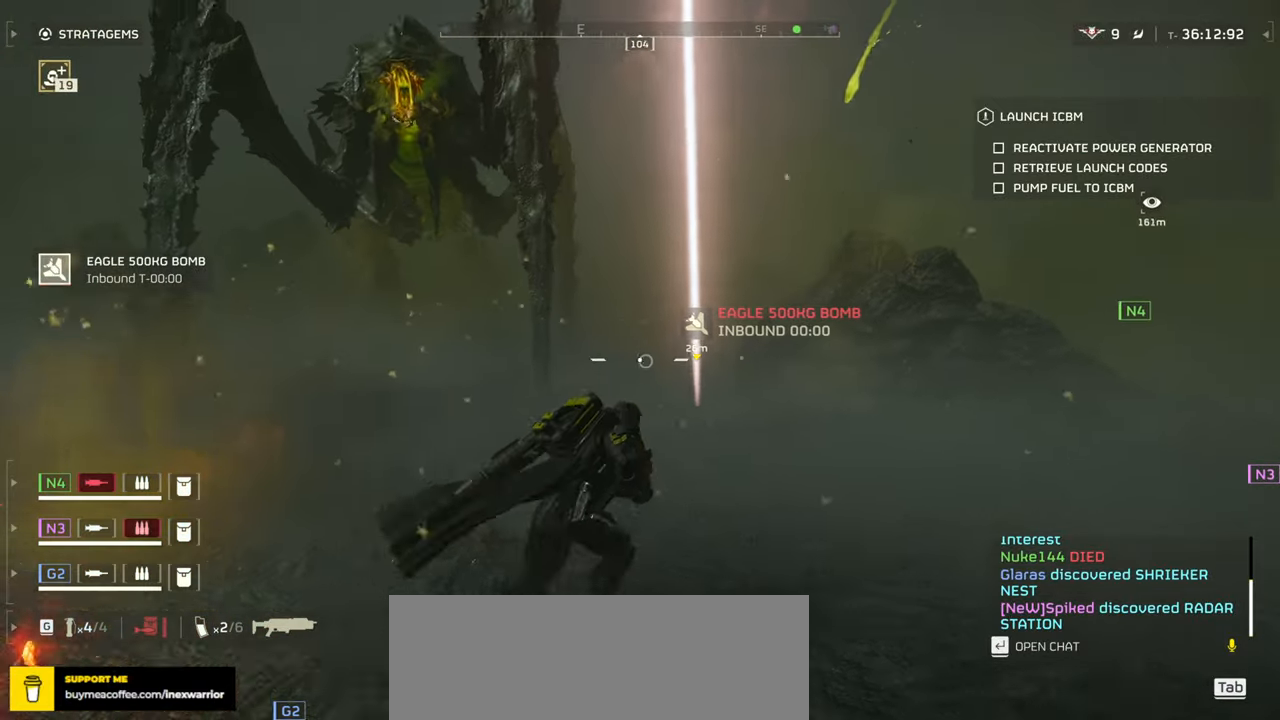
{"keys": ["d", "w"], "mouse": [], "events": []}
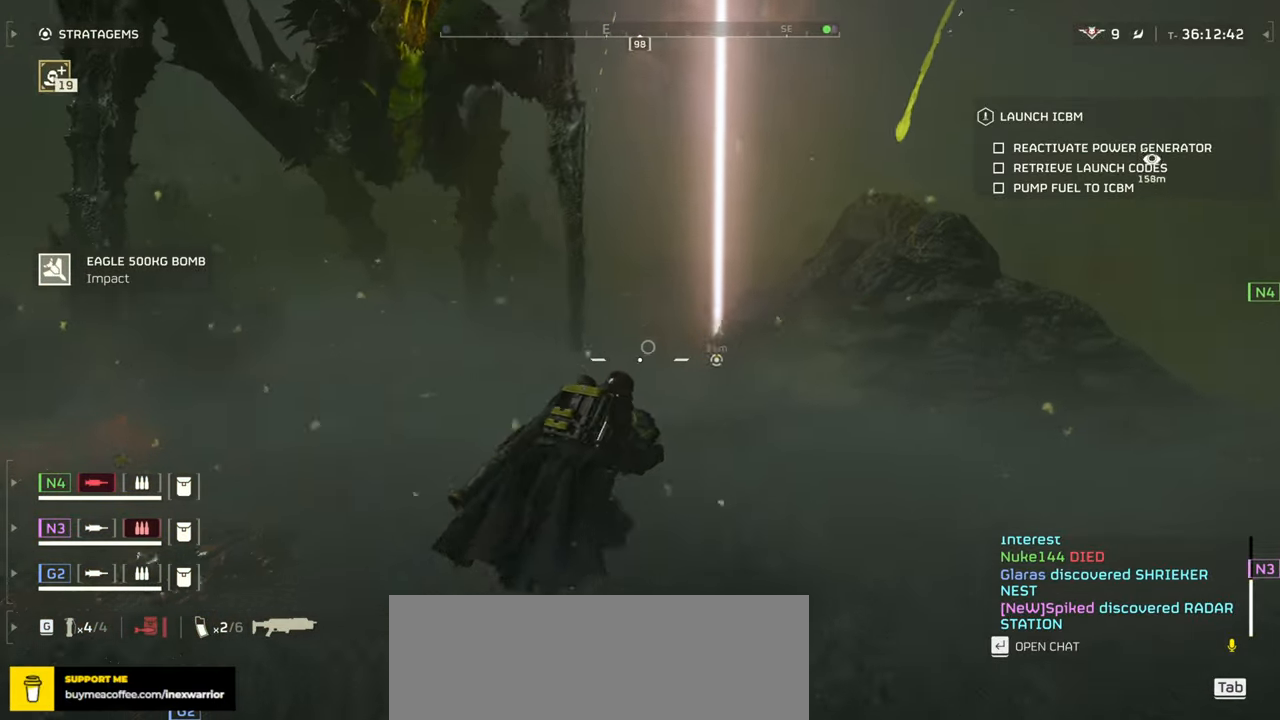
{"keys": ["d", "w"], "mouse": [], "events": []}
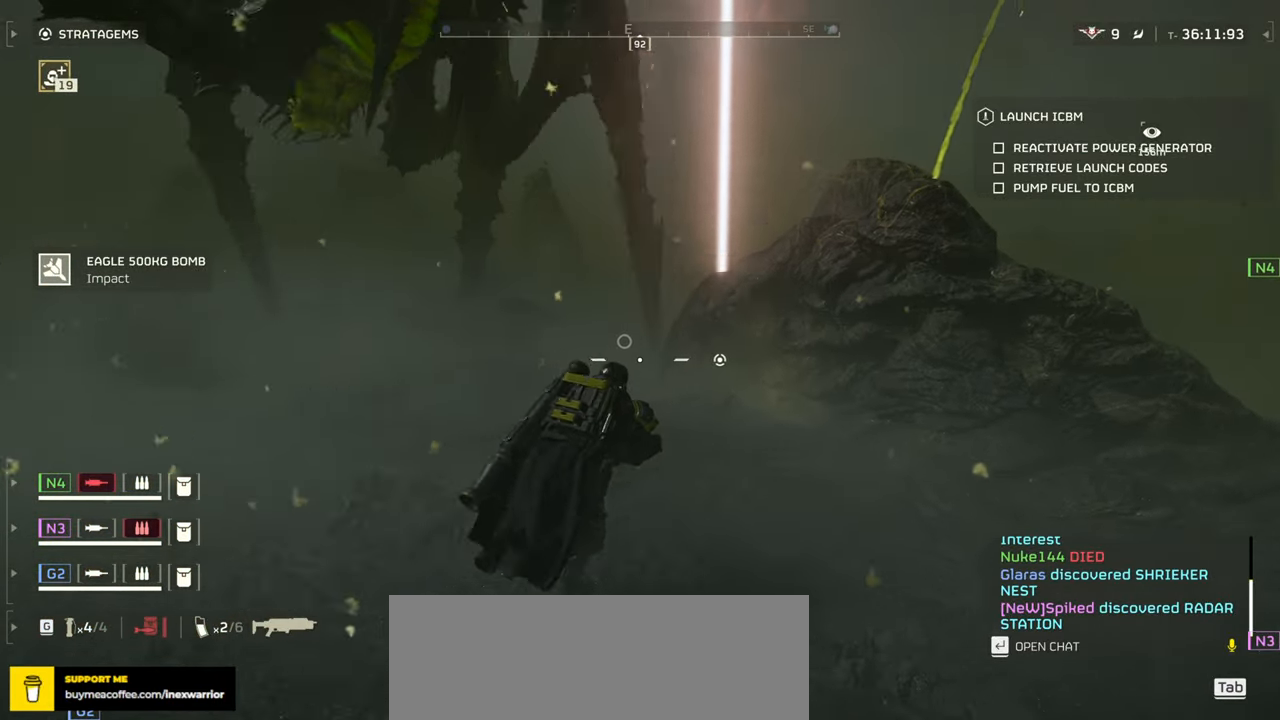
{"keys": ["d", "space", "w"], "mouse": [], "events": [[167, "space", "down"]]}
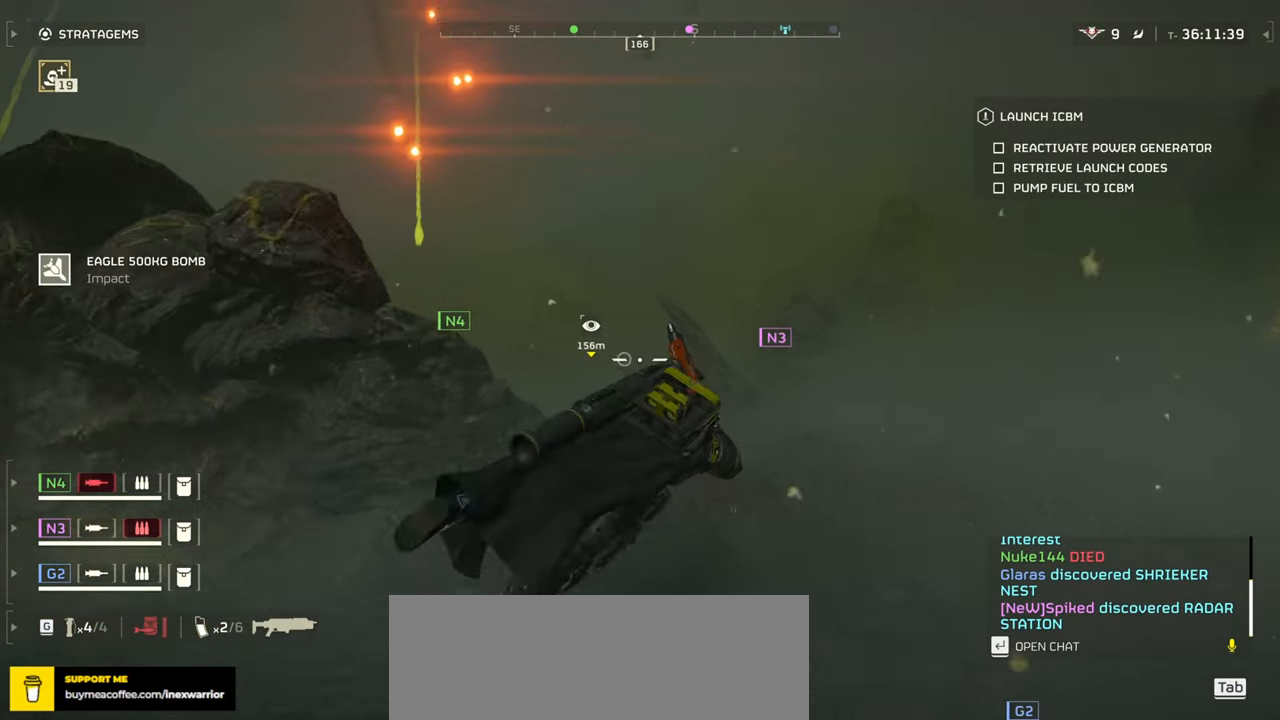
{"keys": ["d"], "mouse": [], "events": [[217, "space", "up"], [433, "w", "up"]]}
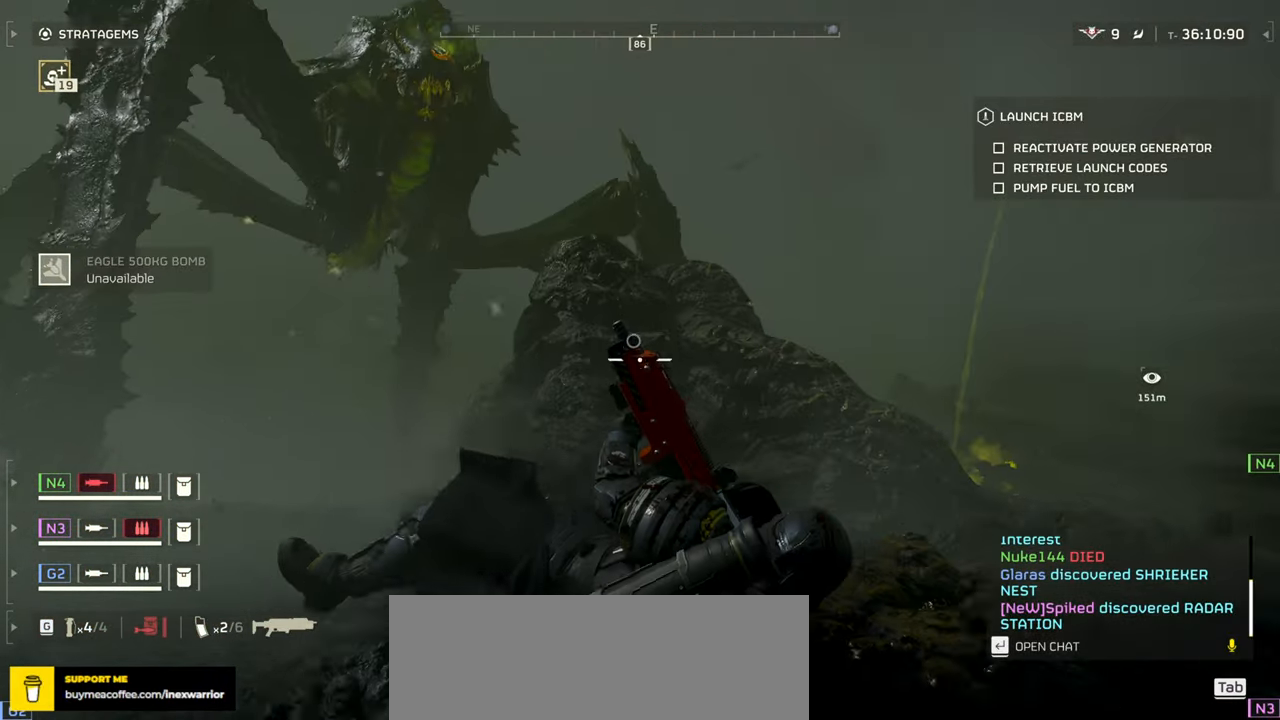
{"keys": ["d"], "mouse": [], "events": []}